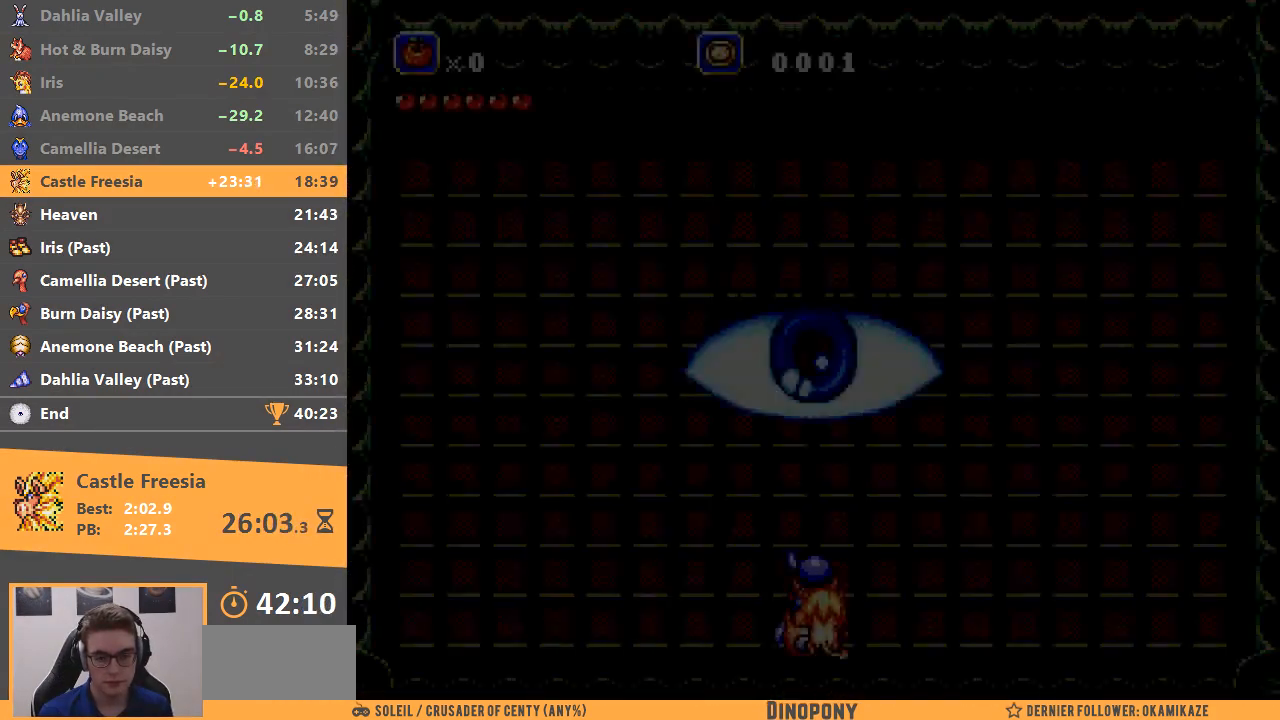
Gameplay with a controller; each line is a JSON object with the inputs held at the frame after it. "events" lists button and stick changes between this image and that frame as [ms after this image, input, new state], when the widget could be followed in between. Not read: DPAD_DOWN DPAD_LEFT DPAD_RIGHT DPAD_UP L3 R3.
{"buttons": ["A"], "events": []}
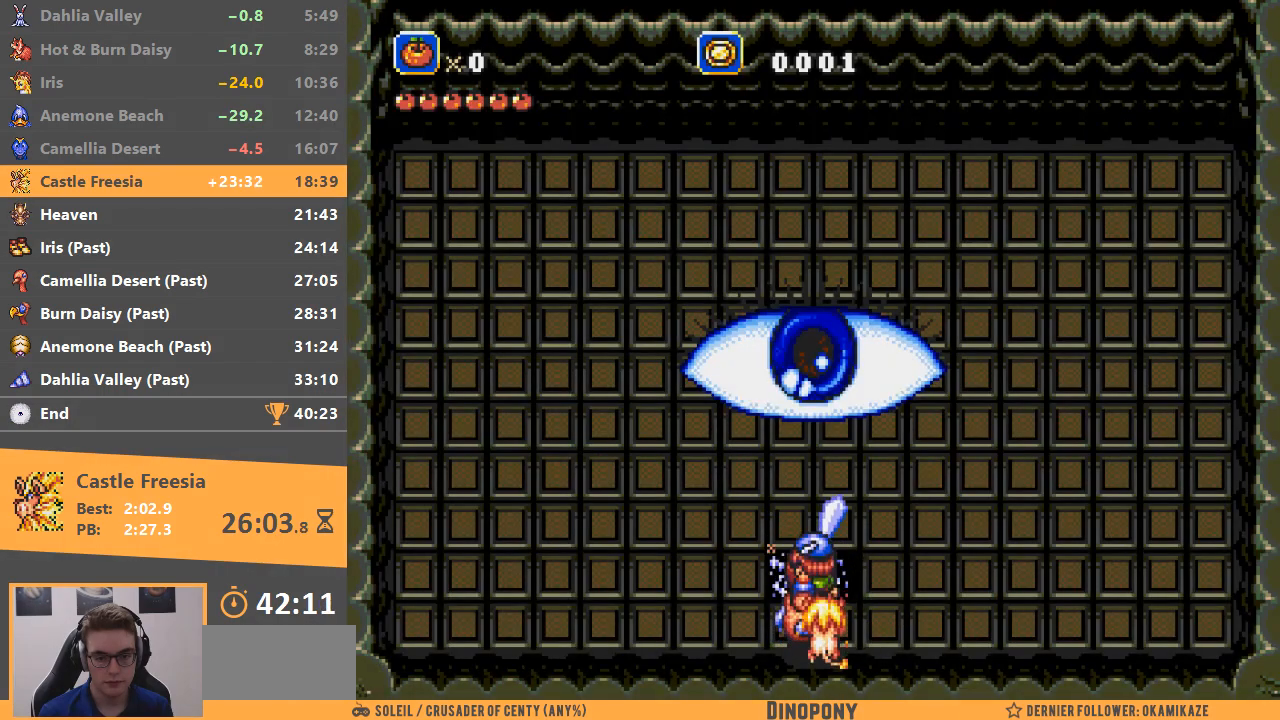
{"buttons": ["A"], "events": []}
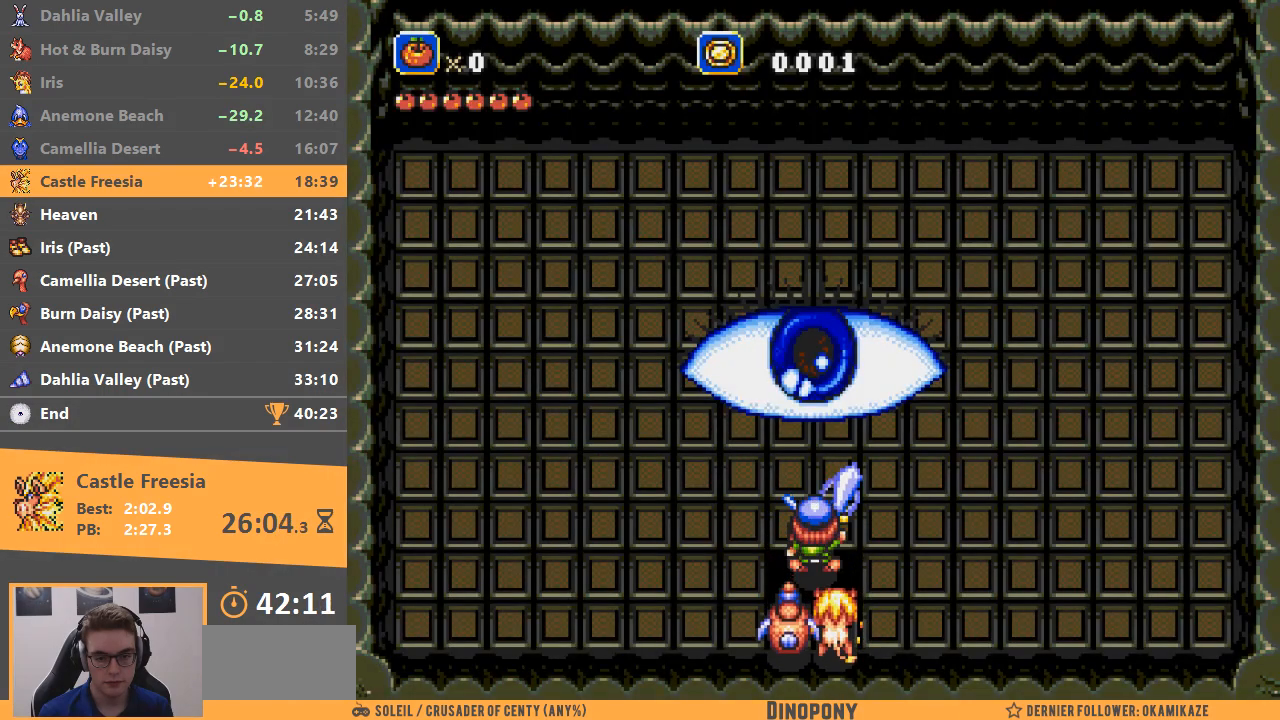
{"buttons": ["A"], "events": []}
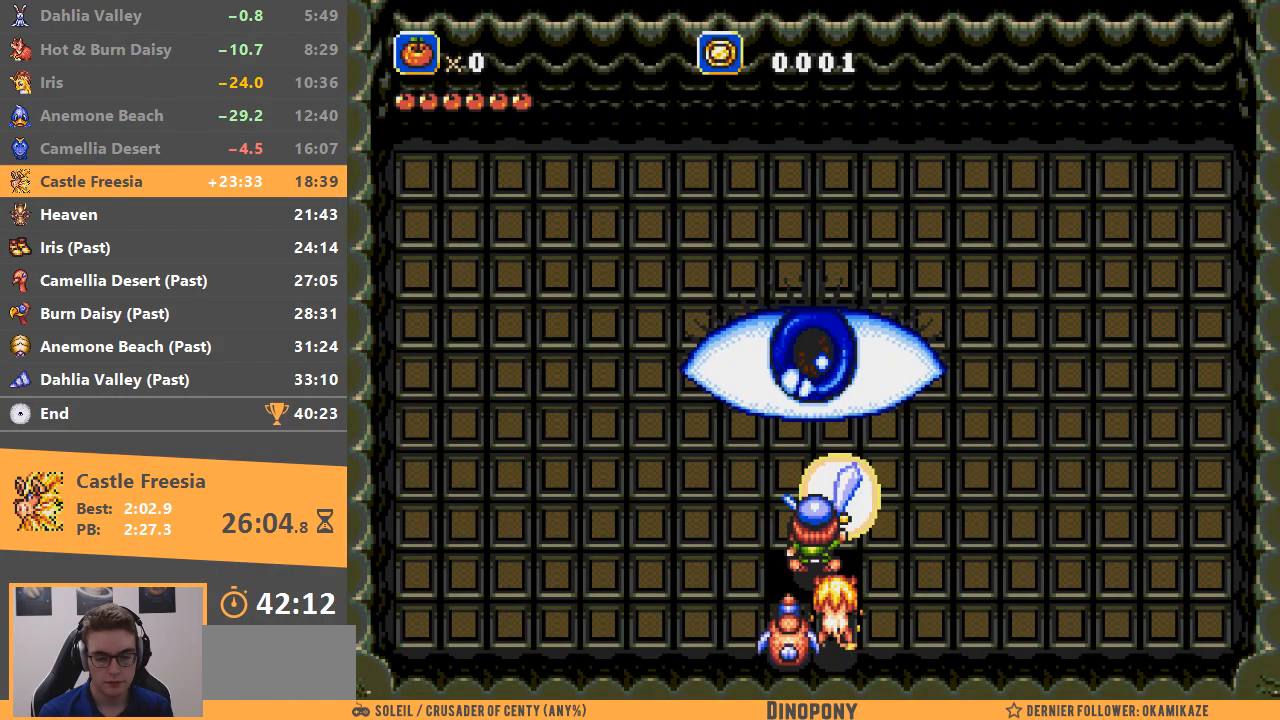
{"buttons": ["A"], "events": []}
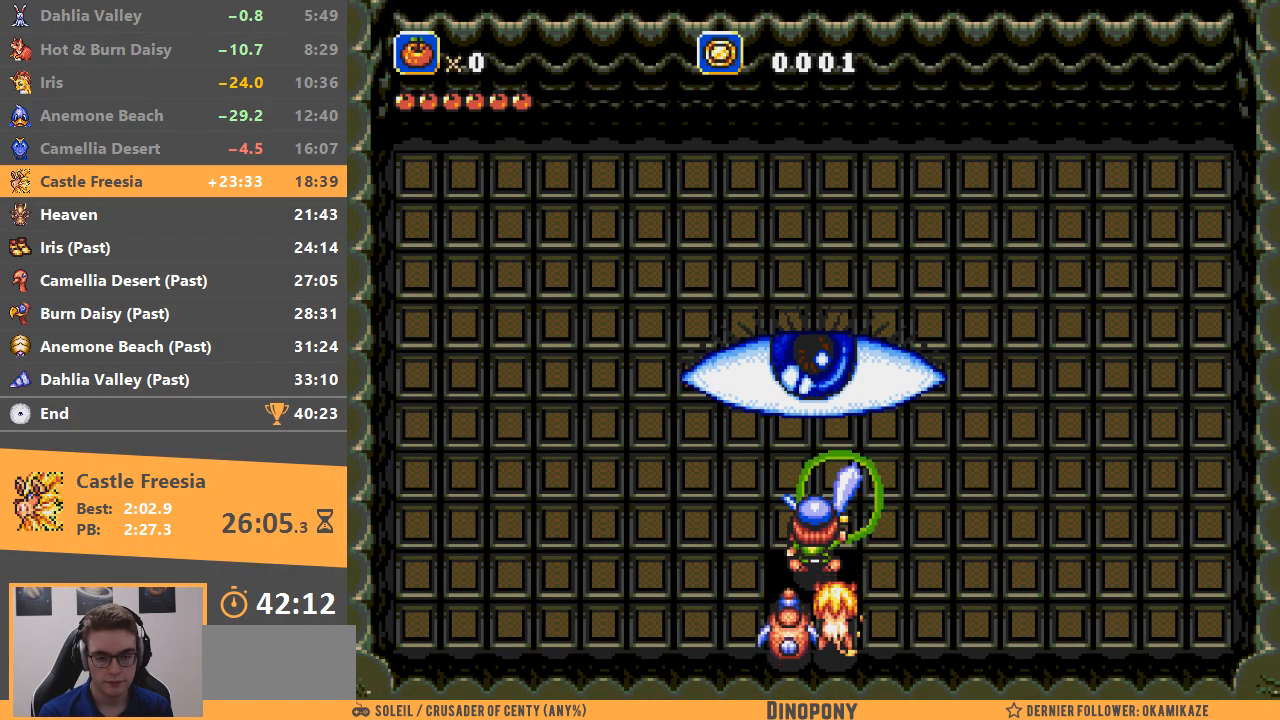
{"buttons": ["A"], "events": []}
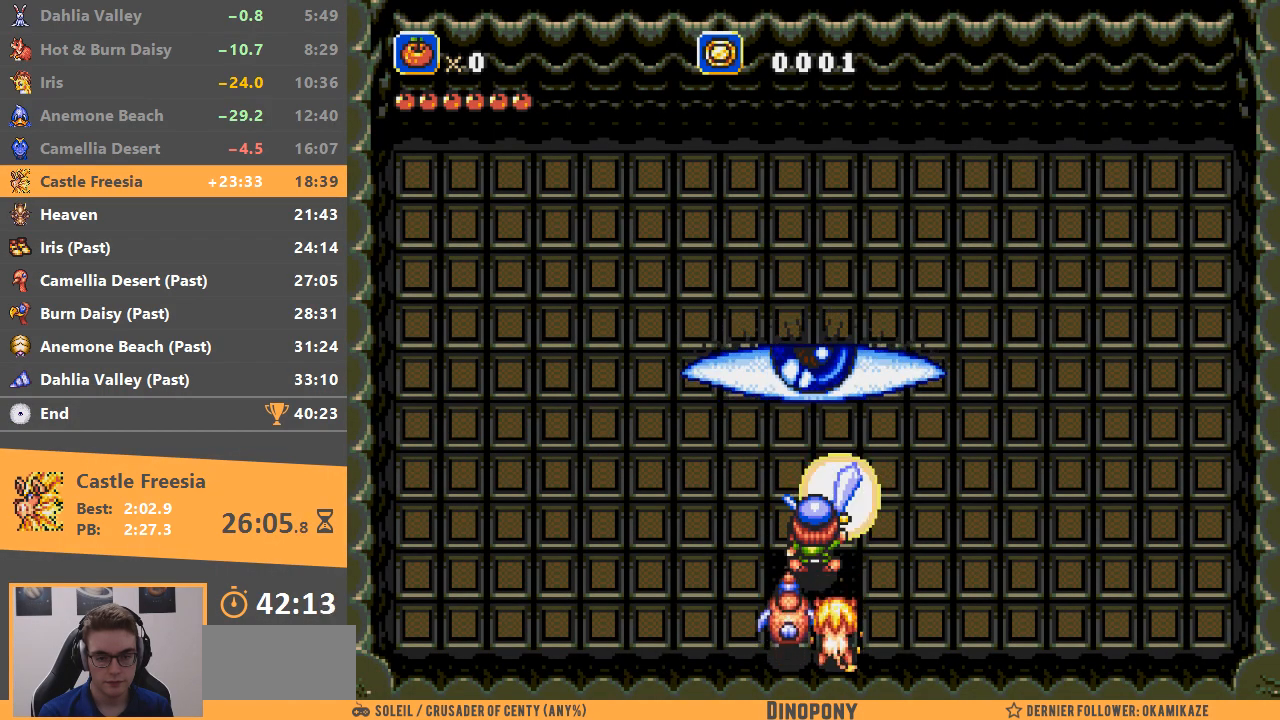
{"buttons": ["A"], "events": []}
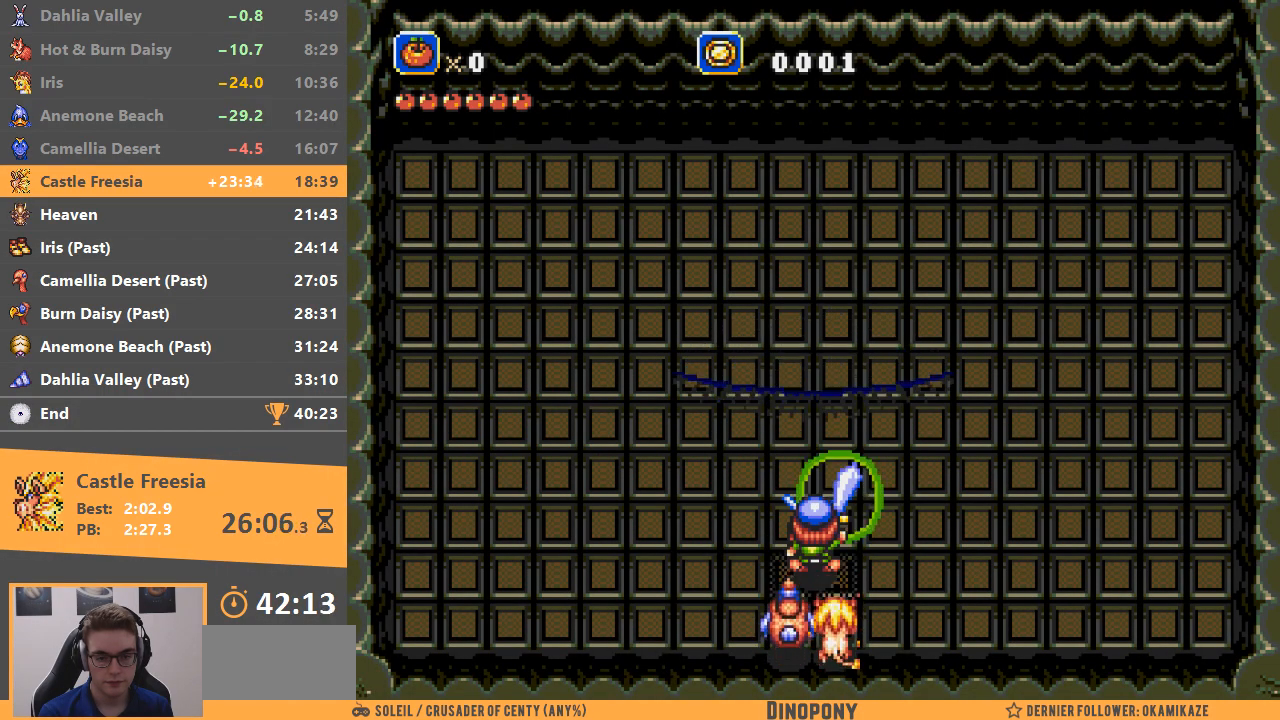
{"buttons": ["A"], "events": [[67, "A", "up"], [284, "A", "down"]]}
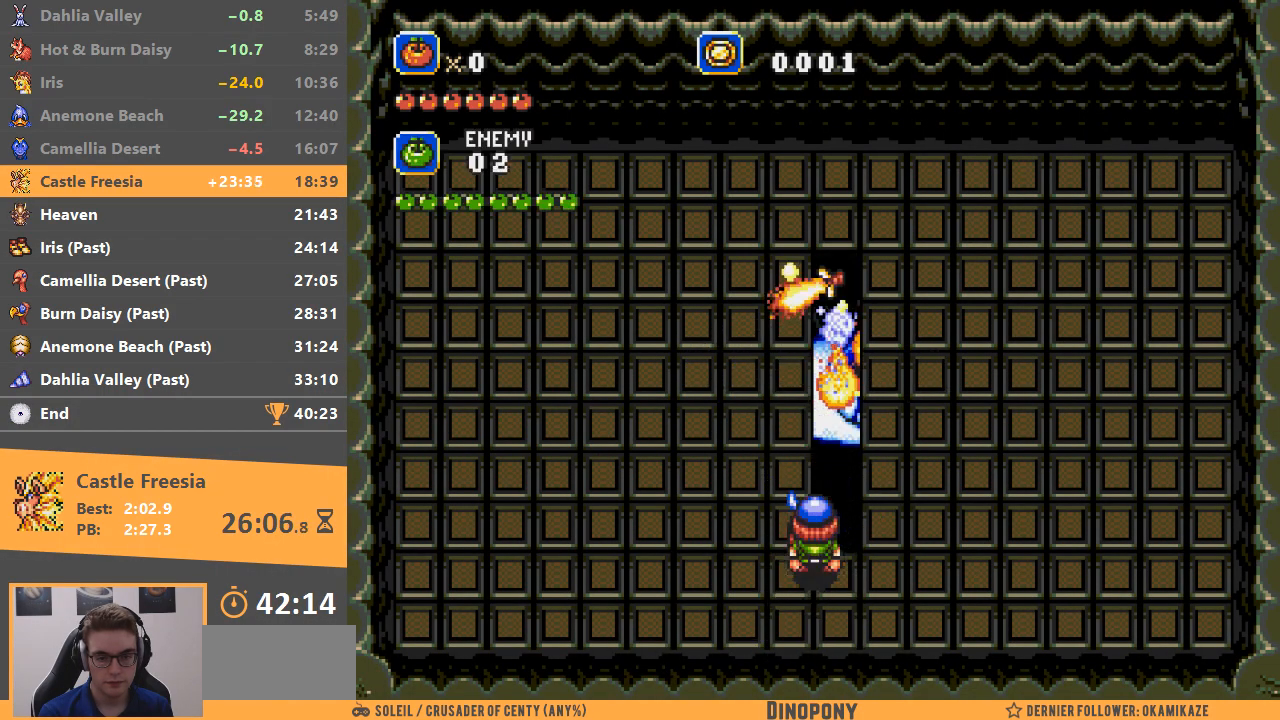
{"buttons": ["A"], "events": []}
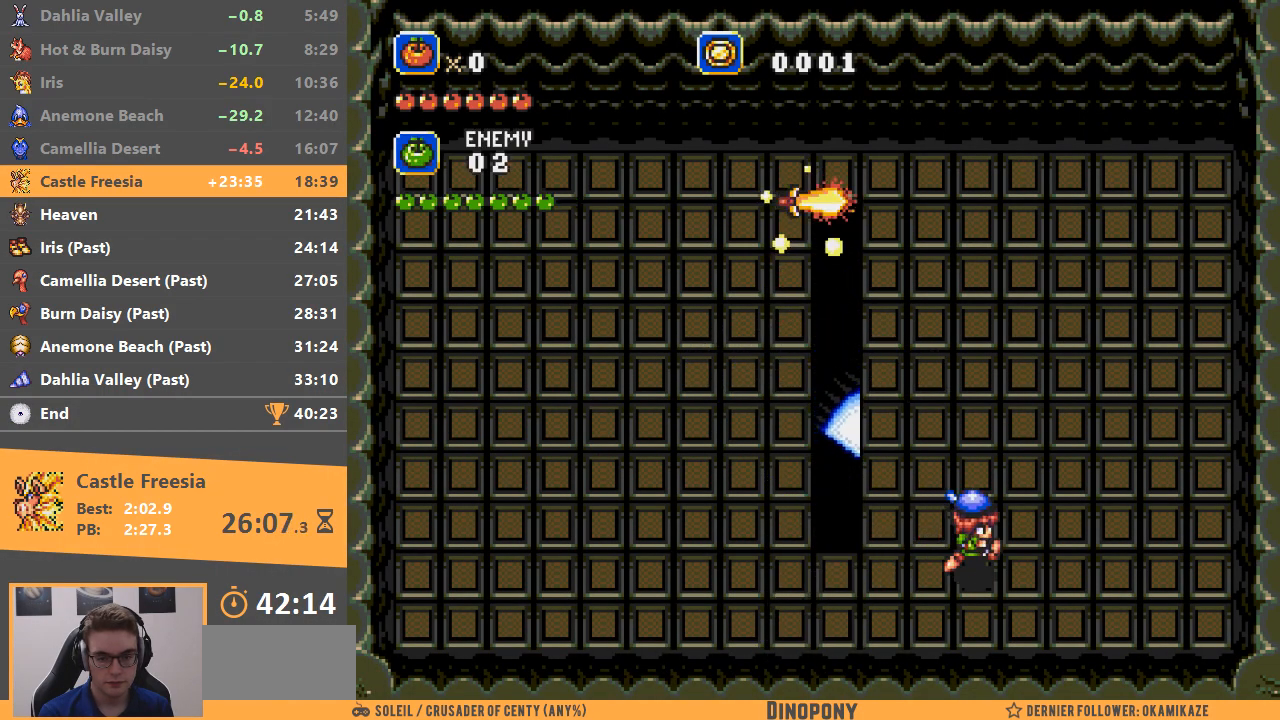
{"buttons": [], "events": [[201, "A", "up"]]}
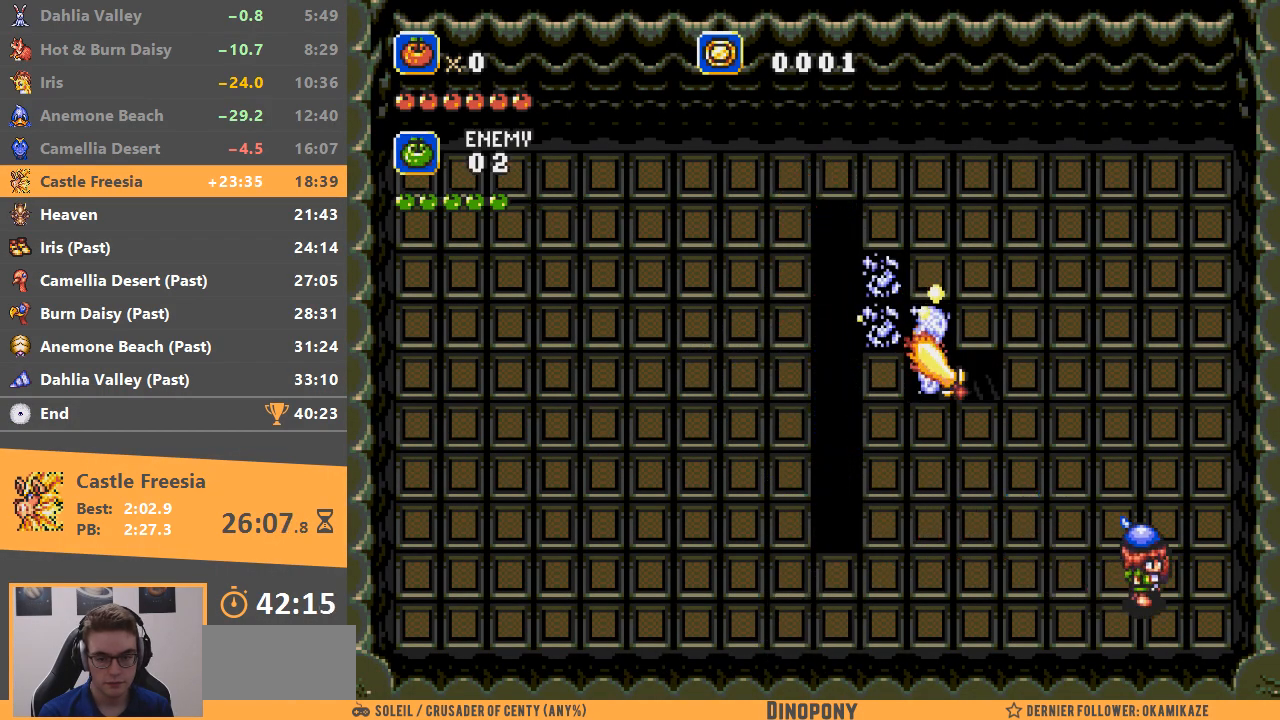
{"buttons": ["A"], "events": [[350, "A", "down"], [467, "A", "up"], [500, "A", "down"]]}
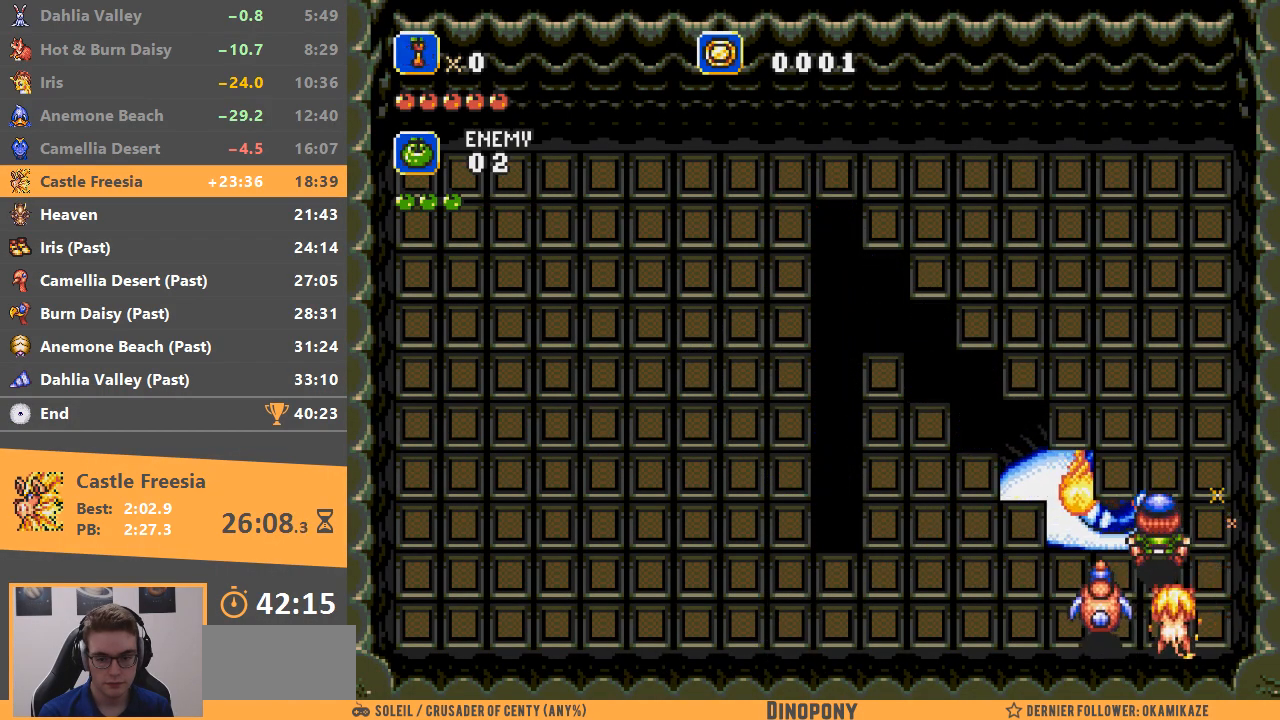
{"buttons": [], "events": [[117, "A", "up"], [217, "A", "down"], [418, "A", "up"]]}
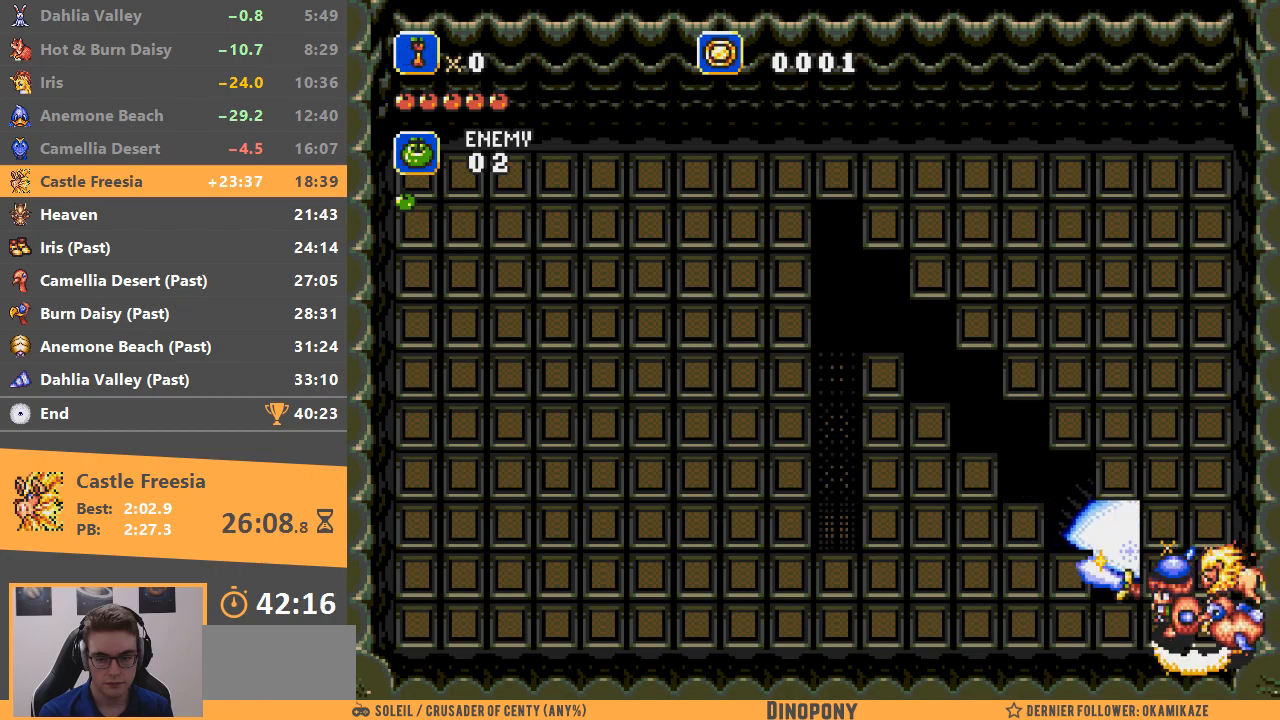
{"buttons": ["A"], "events": [[484, "A", "down"]]}
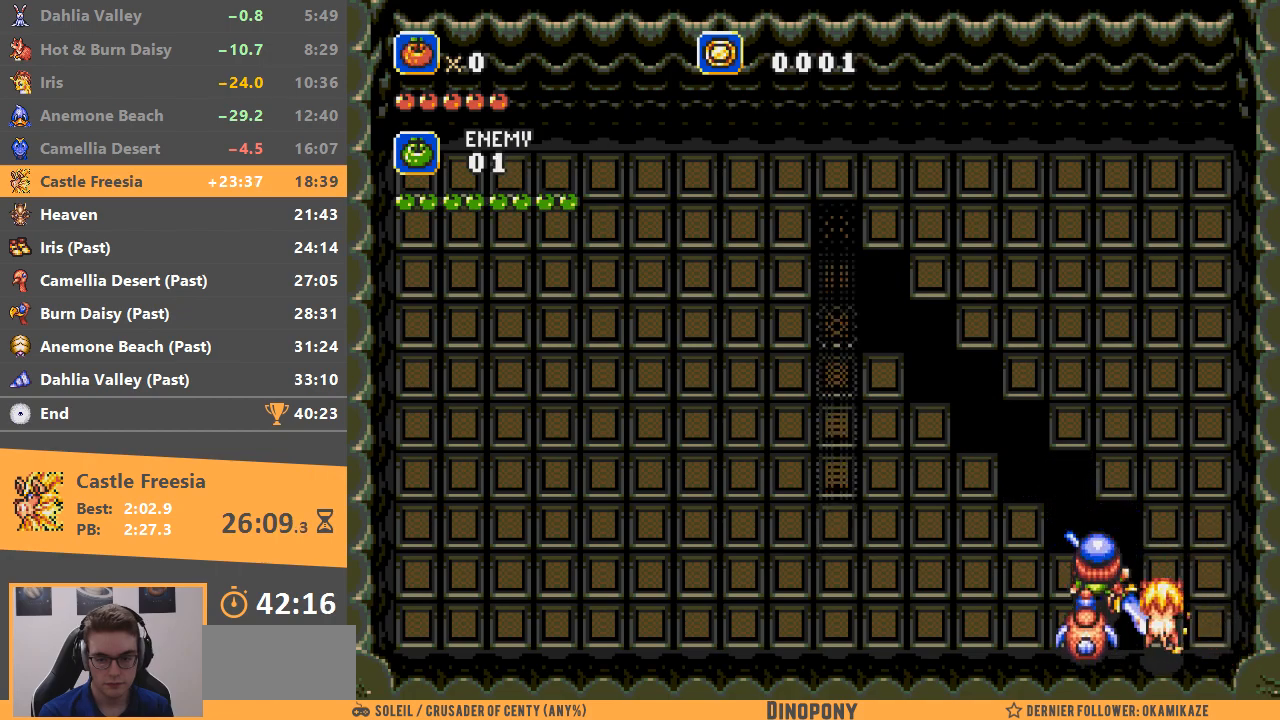
{"buttons": ["A"], "events": [[67, "A", "up"], [167, "A", "down"]]}
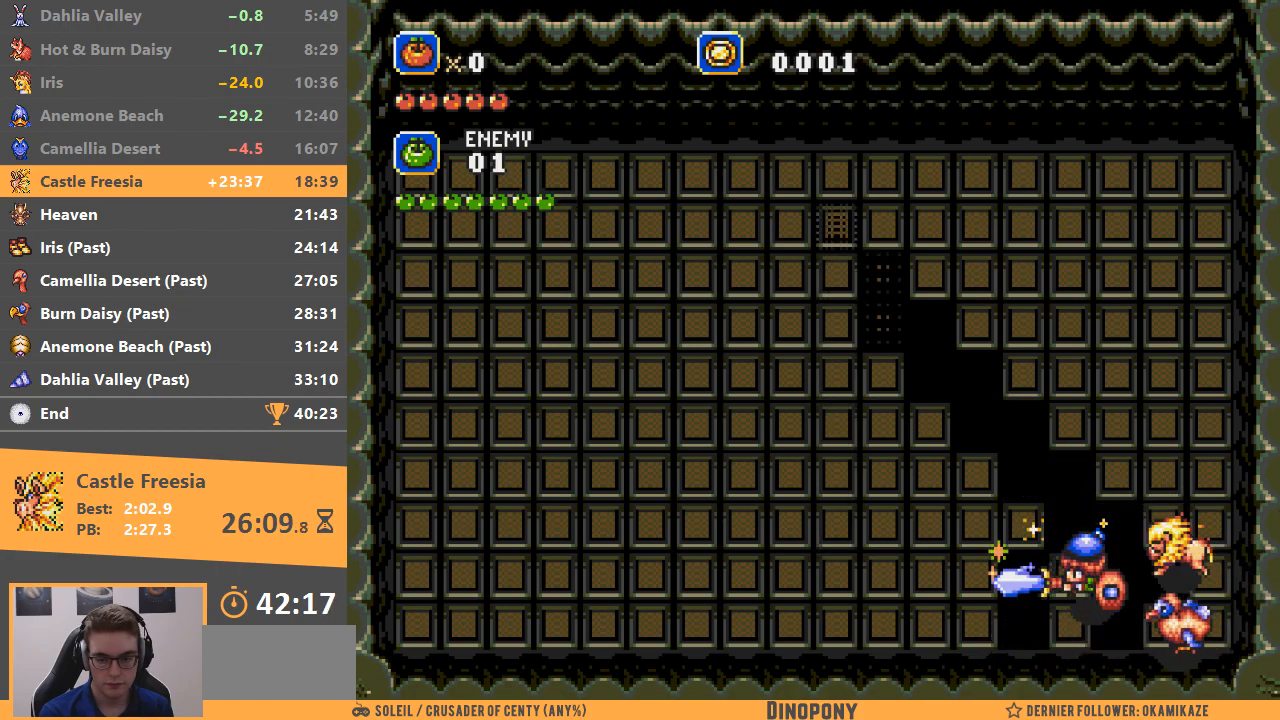
{"buttons": ["A"], "events": []}
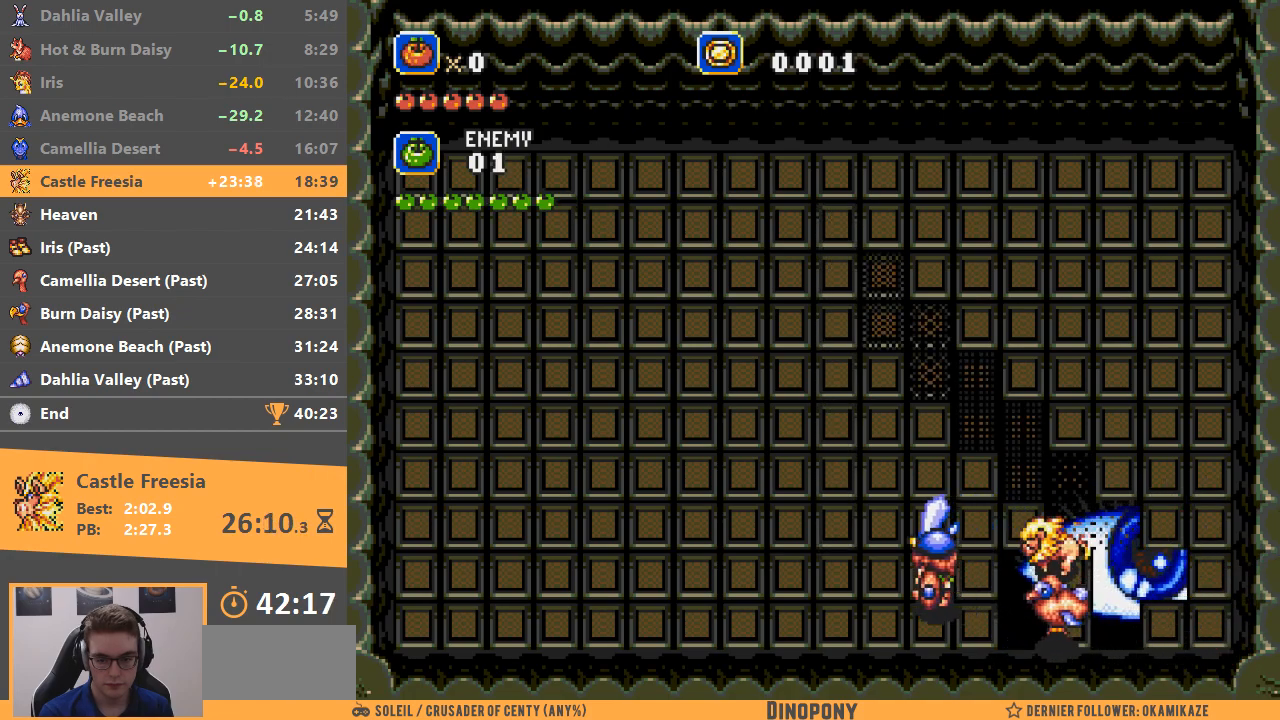
{"buttons": [], "events": [[484, "A", "up"]]}
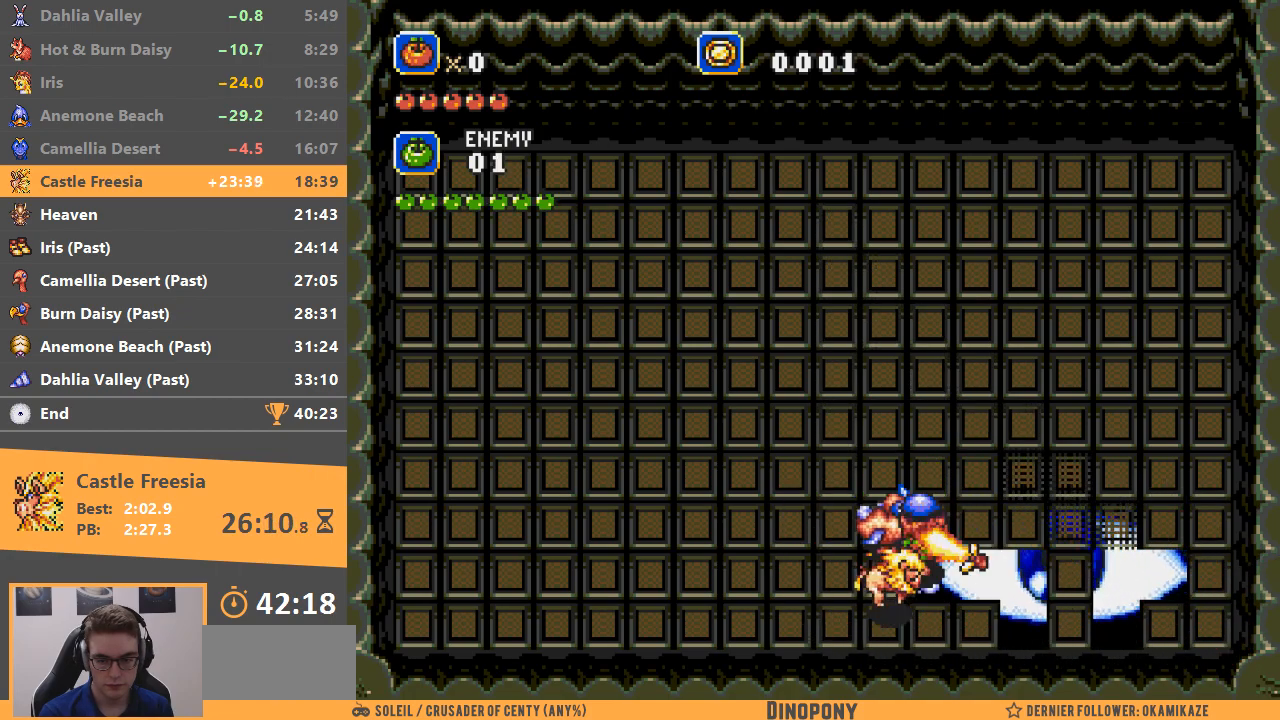
{"buttons": ["A"], "events": [[100, "B", "down"], [117, "A", "down"], [284, "B", "up"]]}
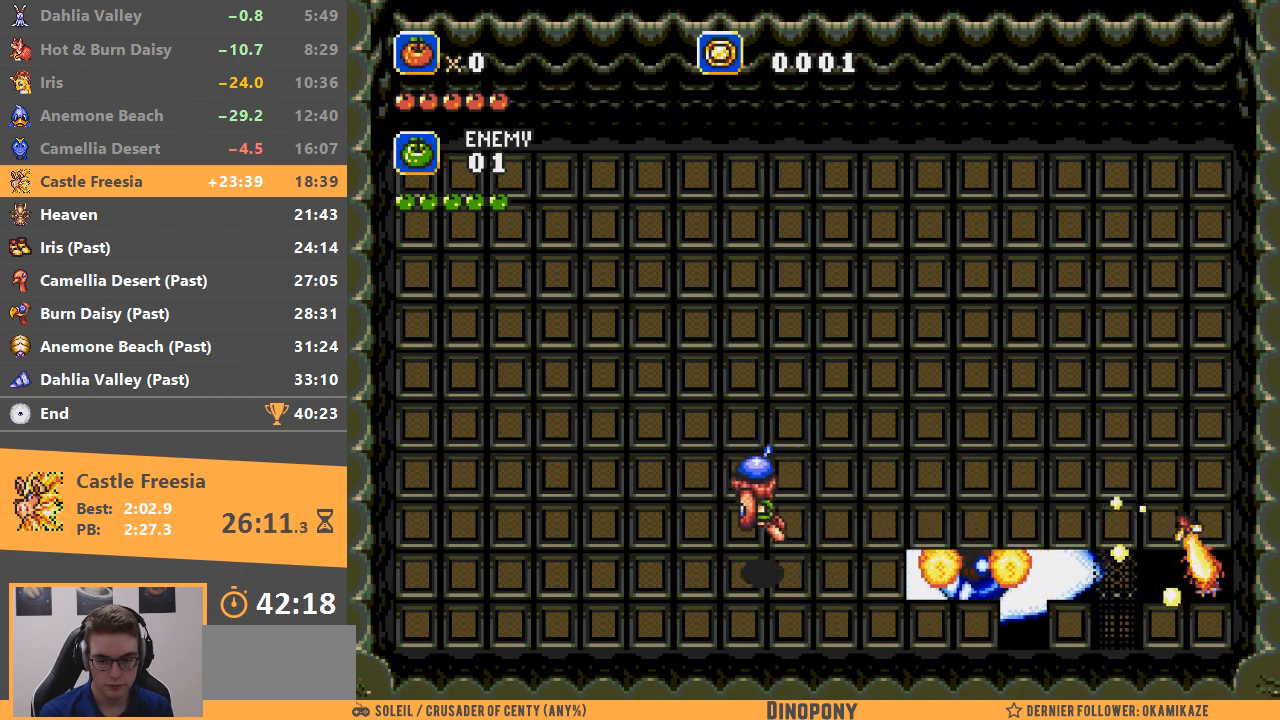
{"buttons": ["A"], "events": []}
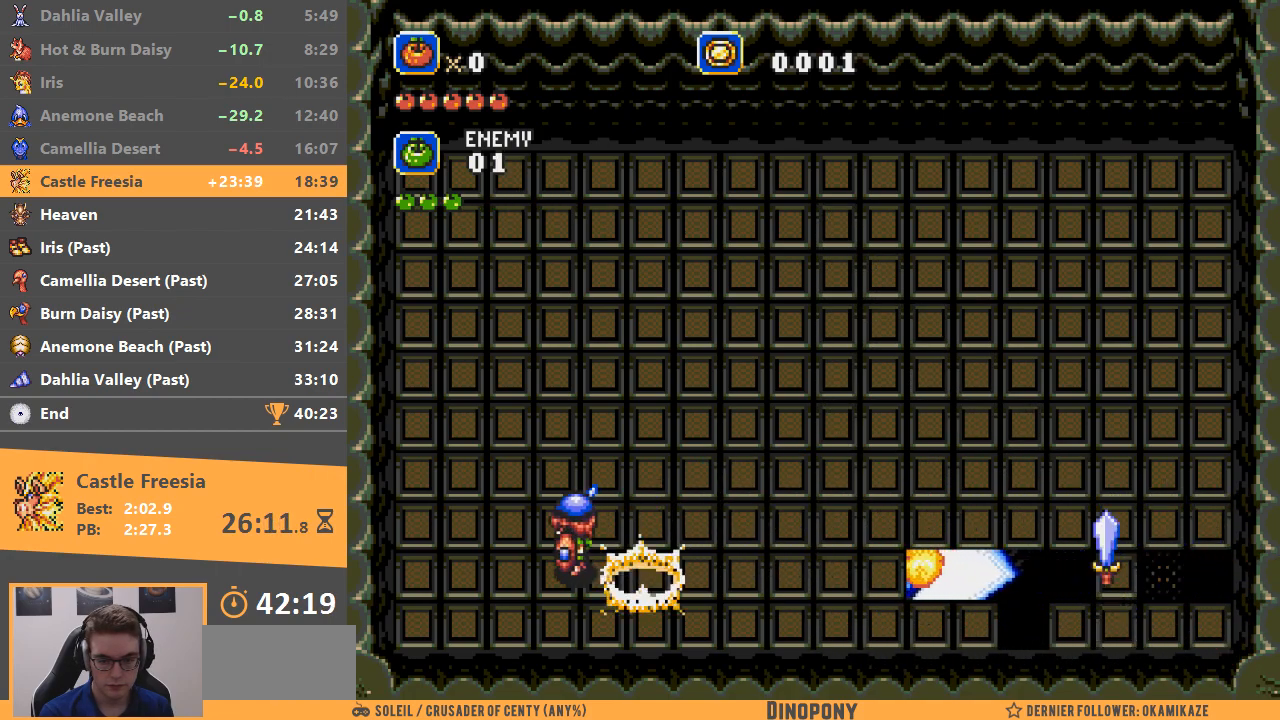
{"buttons": ["A"], "events": []}
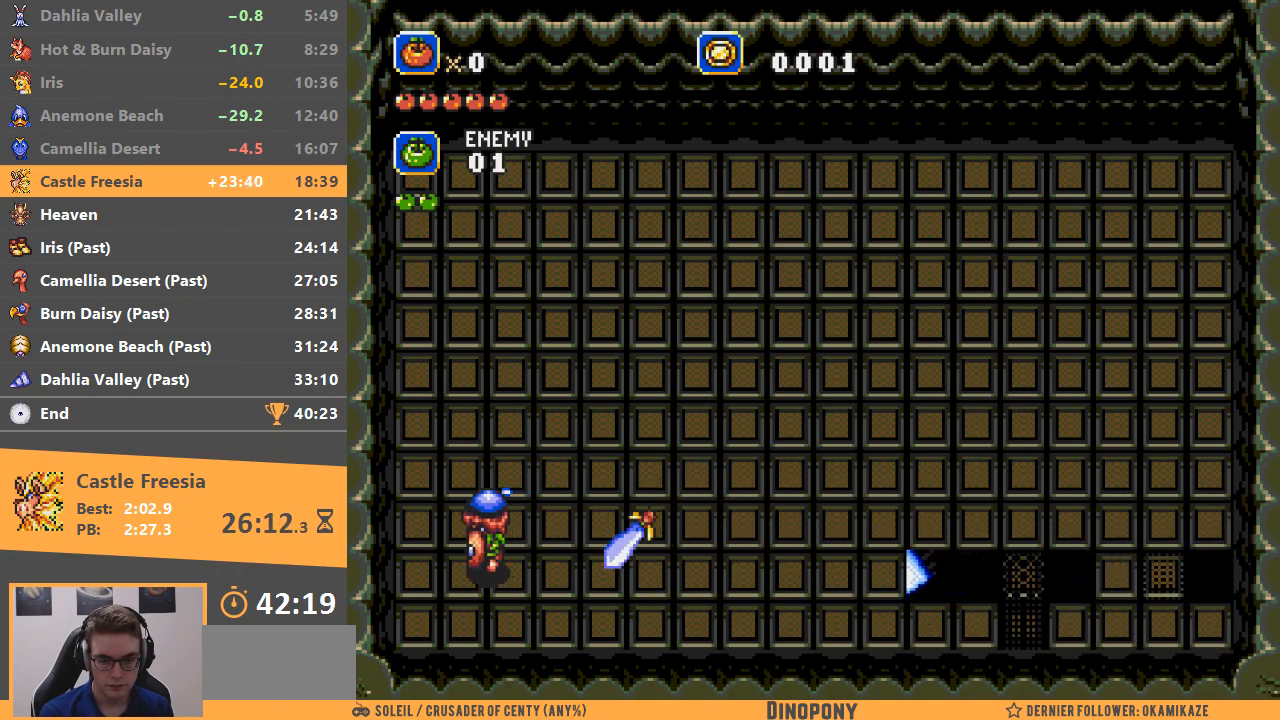
{"buttons": ["A"], "events": []}
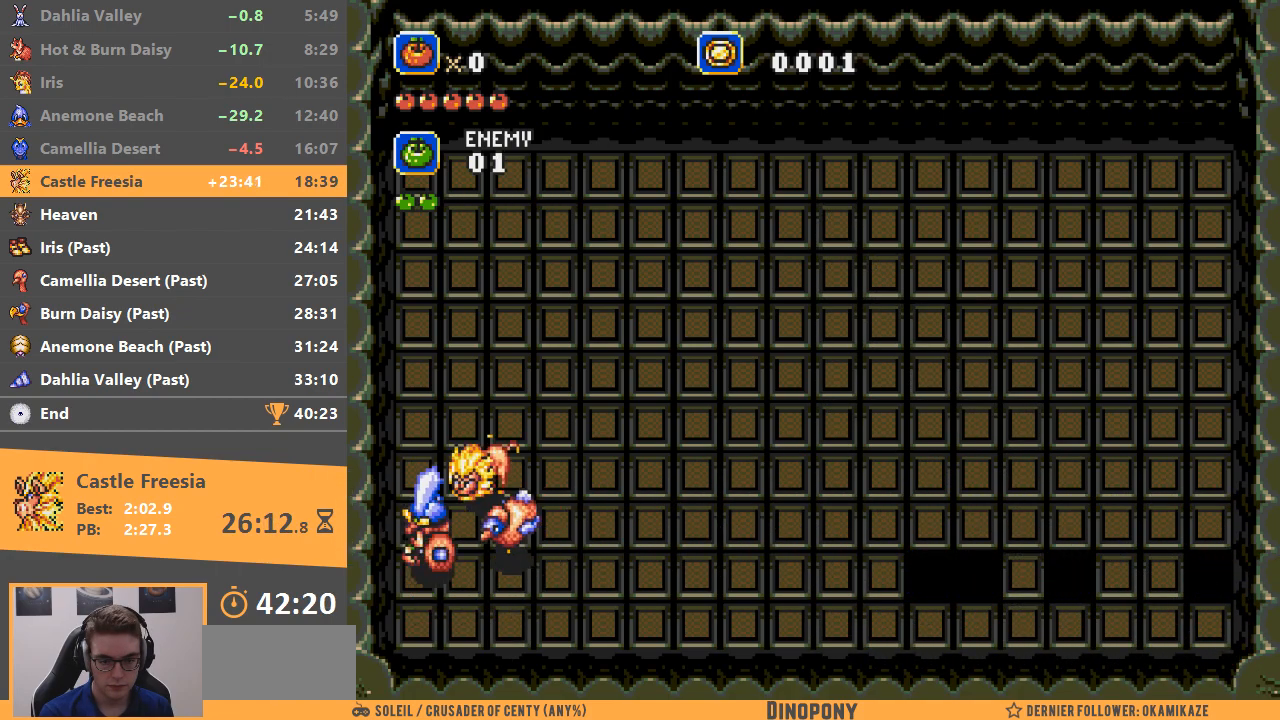
{"buttons": ["A"], "events": []}
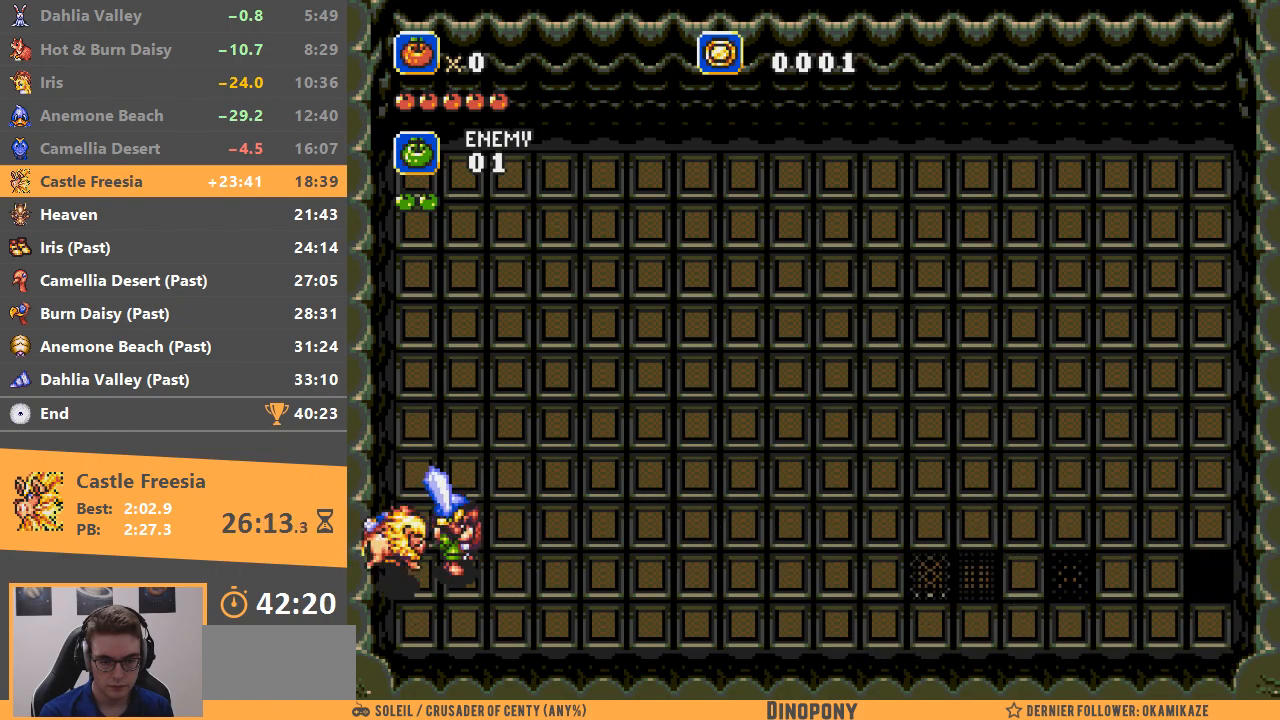
{"buttons": ["A", "B"], "events": [[267, "A", "up"], [367, "A", "down"], [367, "B", "down"]]}
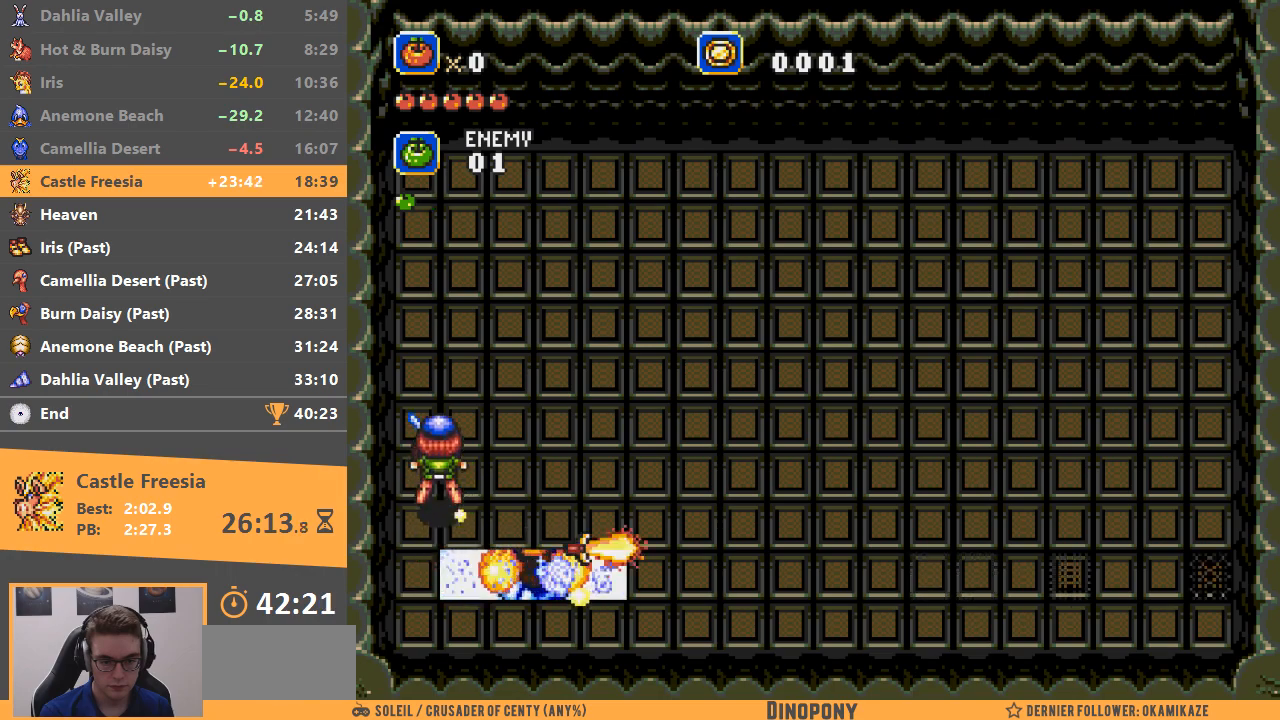
{"buttons": ["A"], "events": [[67, "B", "up"]]}
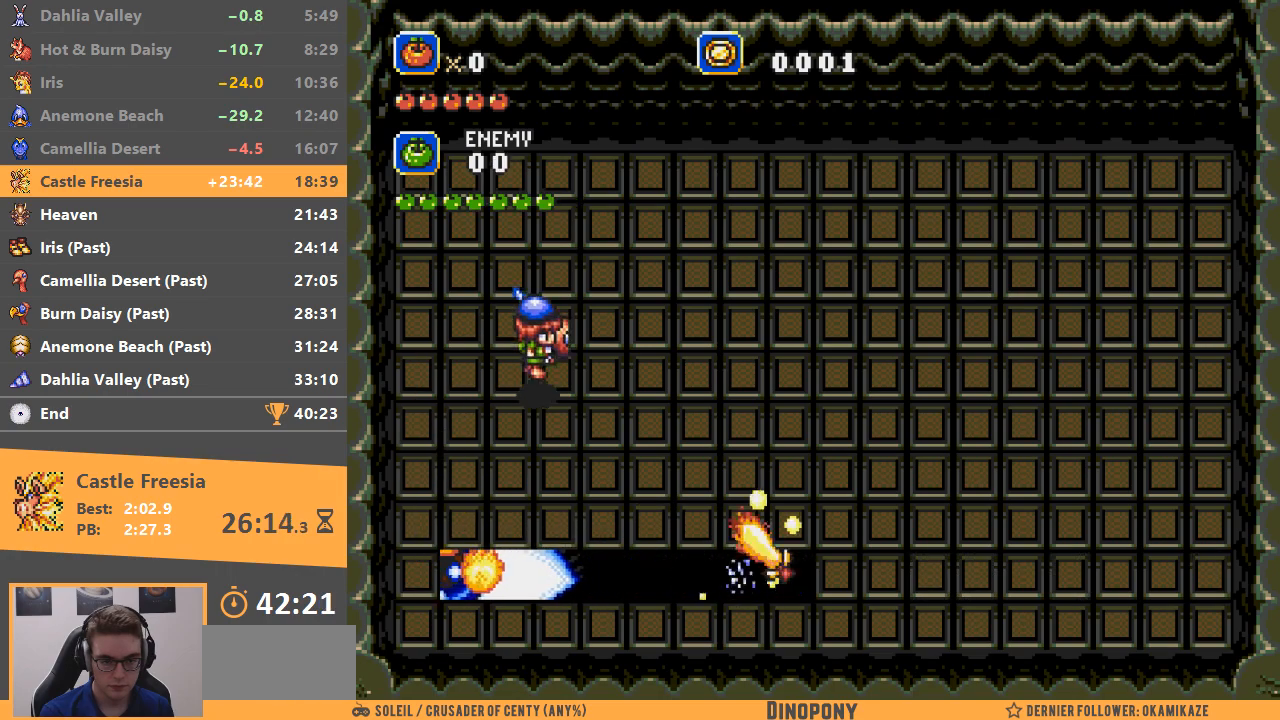
{"buttons": ["A"], "events": []}
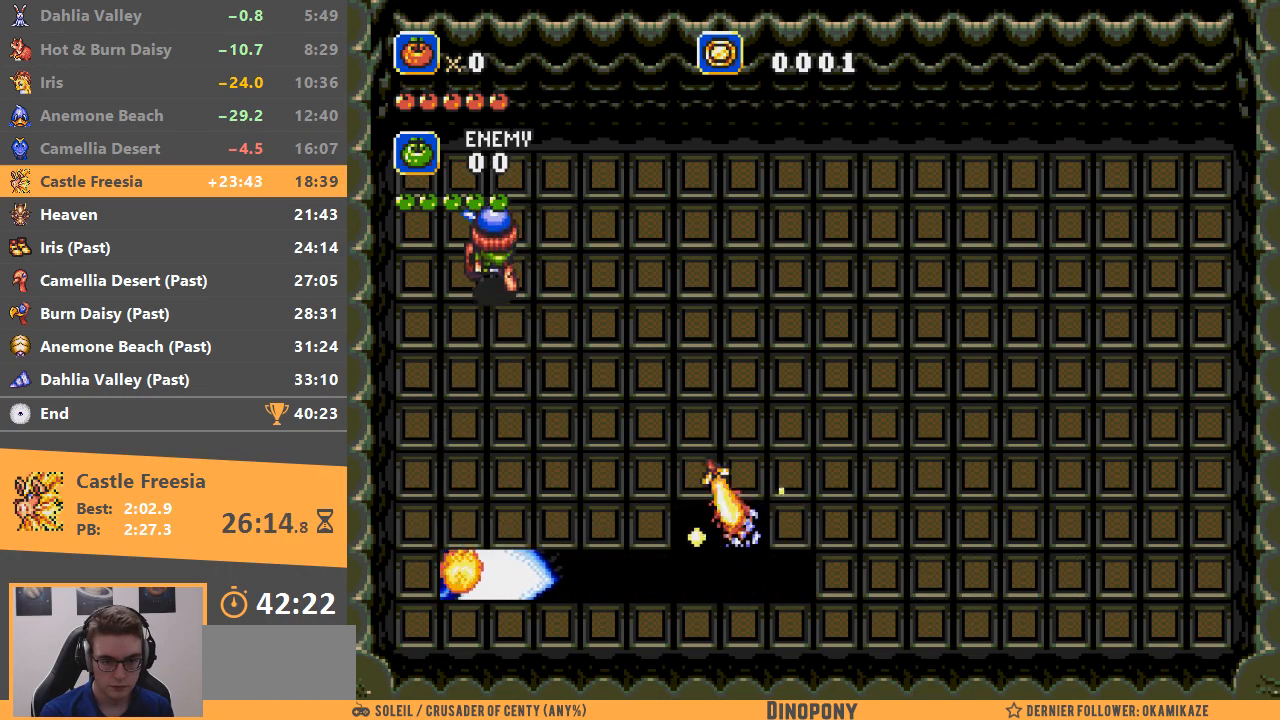
{"buttons": ["A"], "events": []}
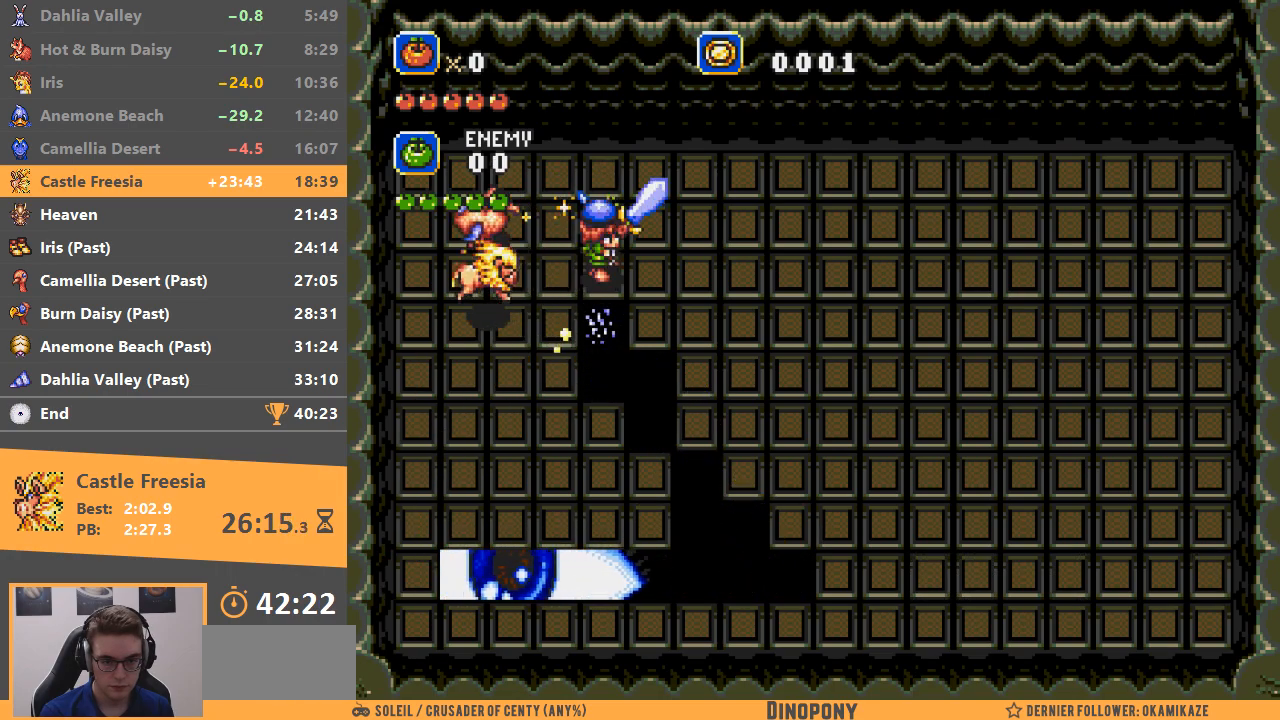
{"buttons": ["A"], "events": []}
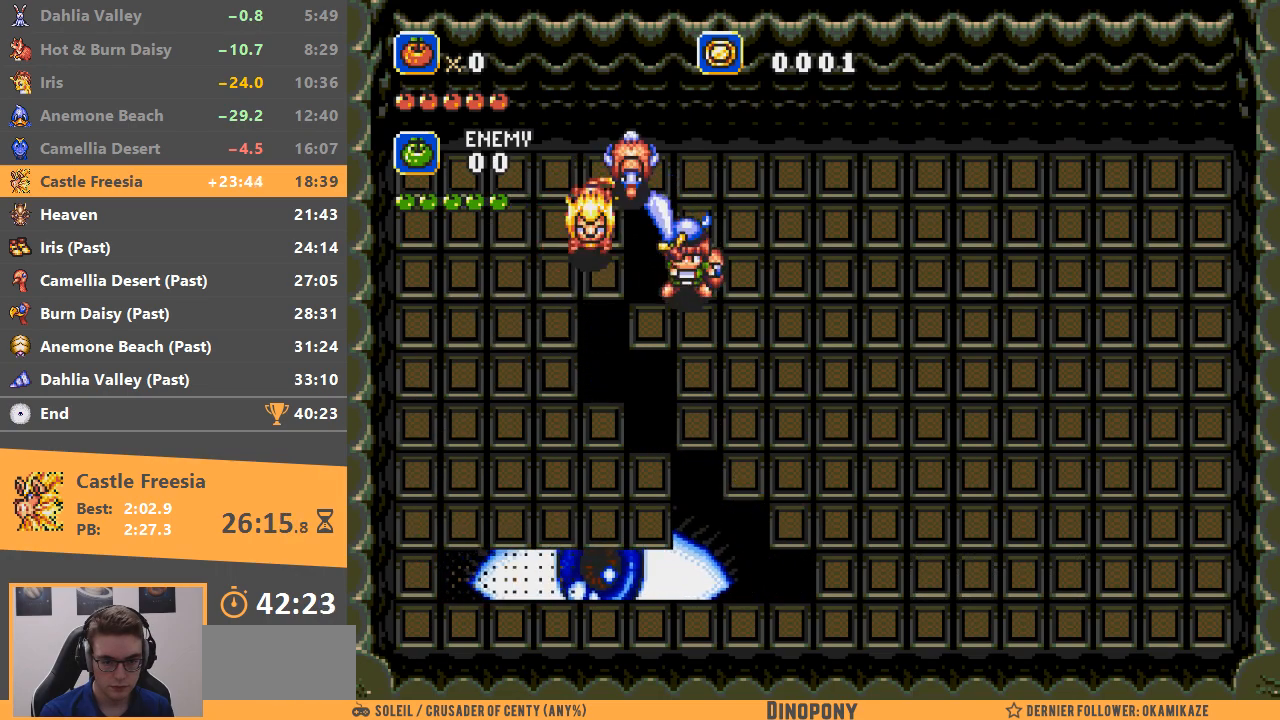
{"buttons": [], "events": [[434, "A", "up"]]}
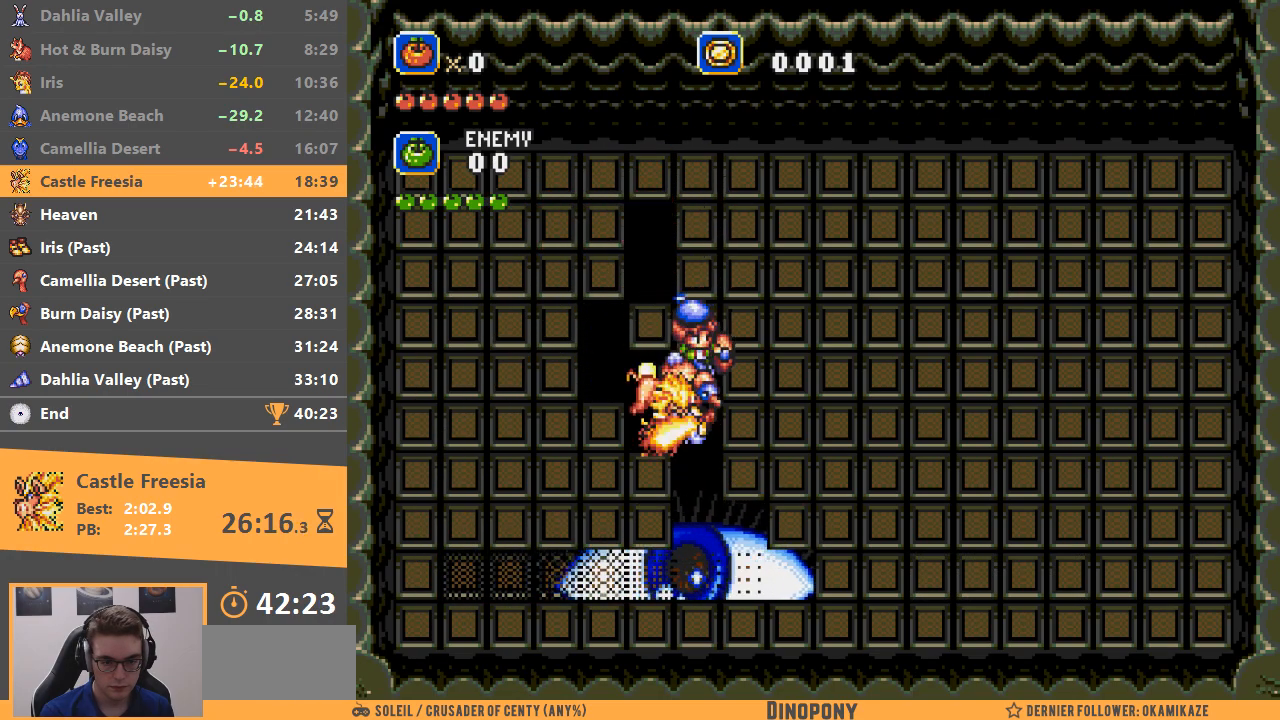
{"buttons": [], "events": []}
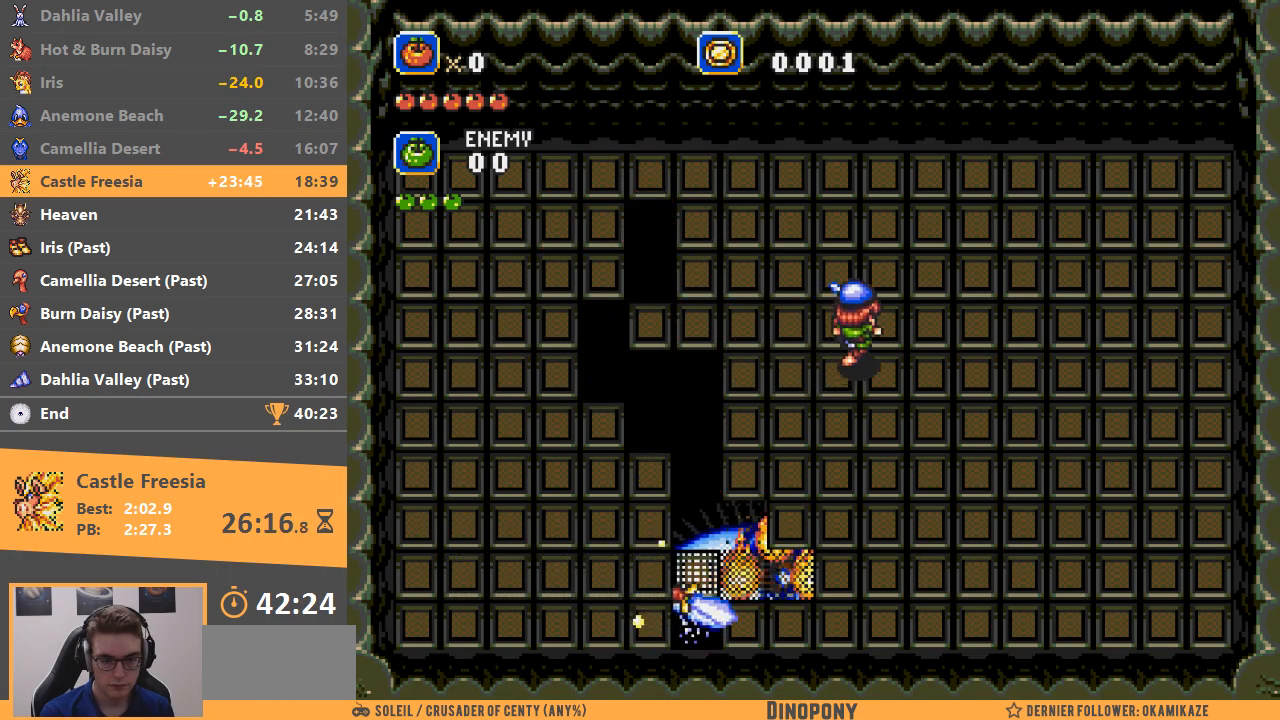
{"buttons": [], "events": []}
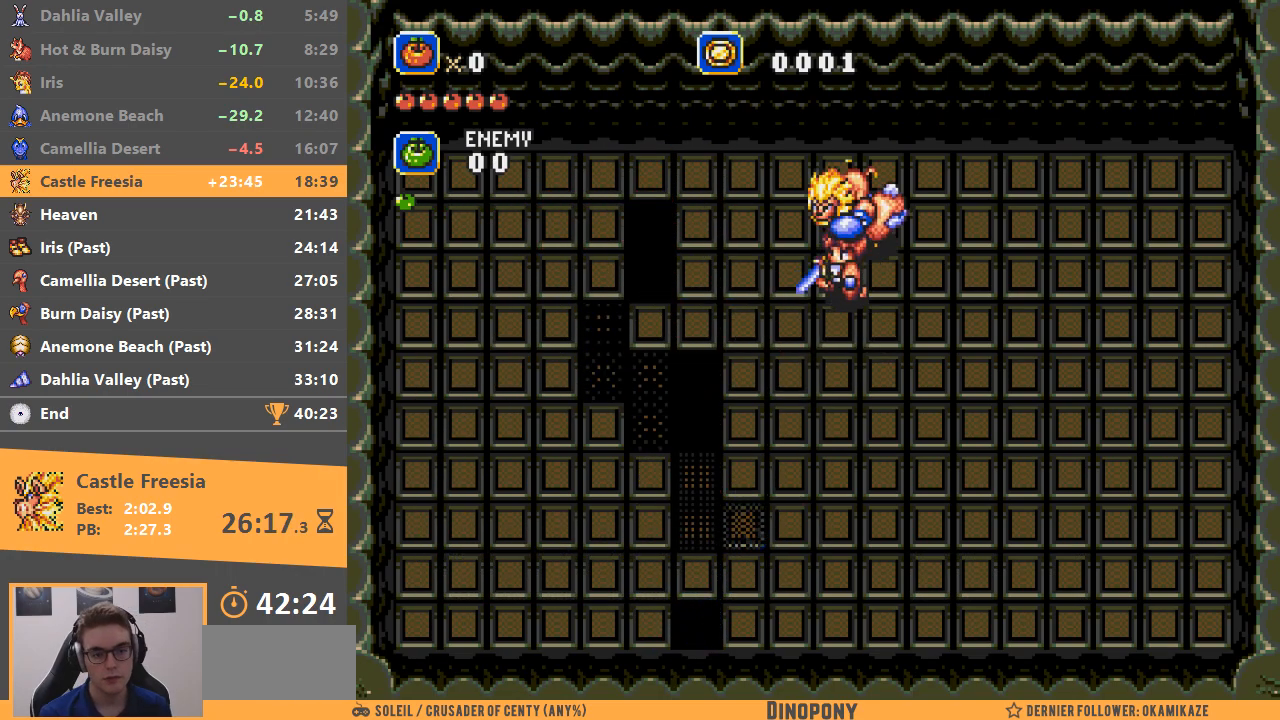
{"buttons": ["A", "B"], "events": [[501, "A", "down"], [501, "B", "down"]]}
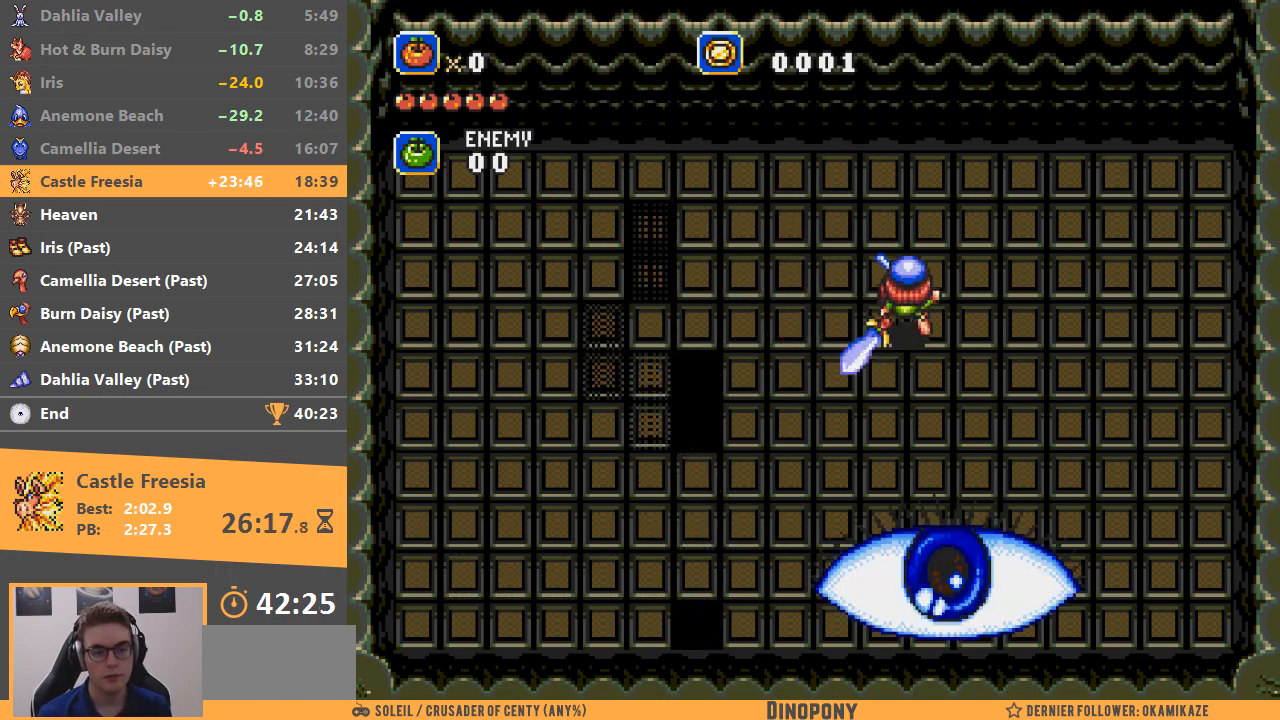
{"buttons": ["B"], "events": [[83, "A", "up"], [133, "A", "down"], [133, "B", "up"], [217, "A", "up"], [217, "B", "down"], [267, "B", "up"], [284, "A", "down"], [350, "A", "up"], [350, "B", "down"], [417, "A", "down"], [417, "B", "up"], [484, "A", "up"], [500, "B", "down"]]}